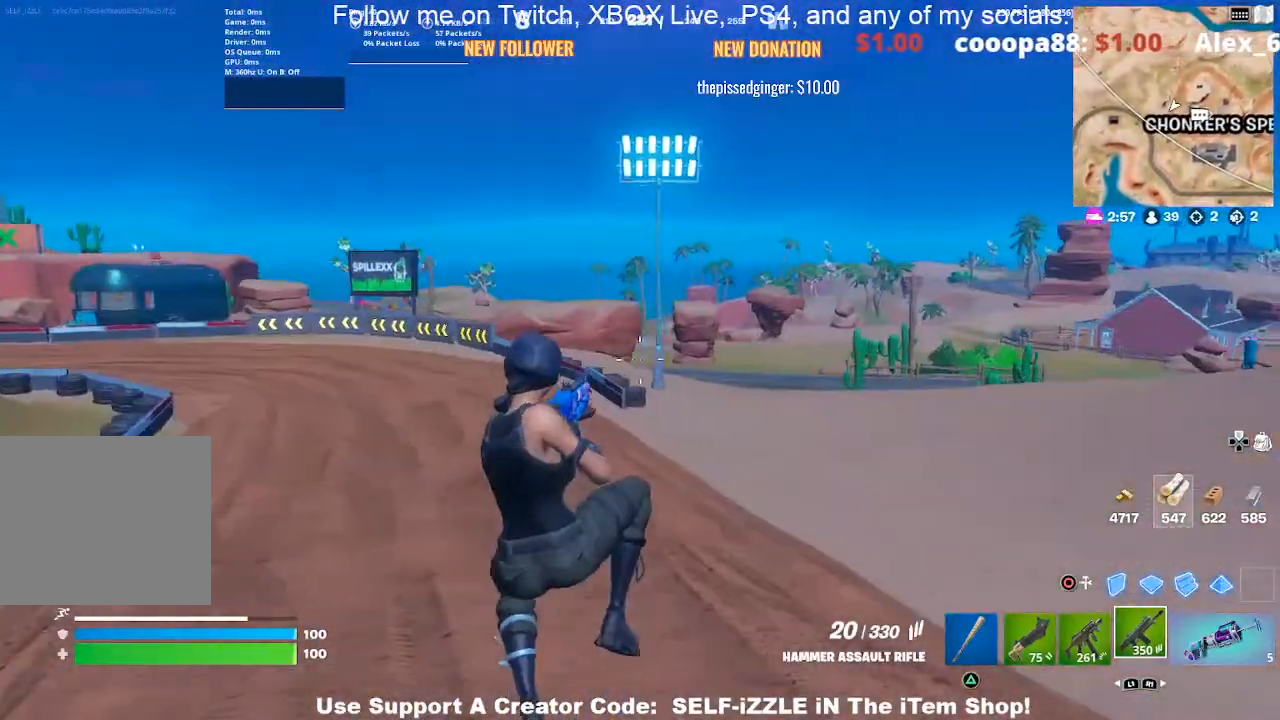
Gameplay with a controller (PlayStation layout); each line is a JSON object with the inputs held at the frame after it. "events" lists button and stick changes between this image and that frame as [ms after this image, input, new state], when the widget could be followed in between.
{"buttons": [], "left_stick": "up-left", "right_stick": "center", "events": [[367, "right_stick", "left"], [400, "left_stick", "up-left"], [467, "right_stick", "center"]]}
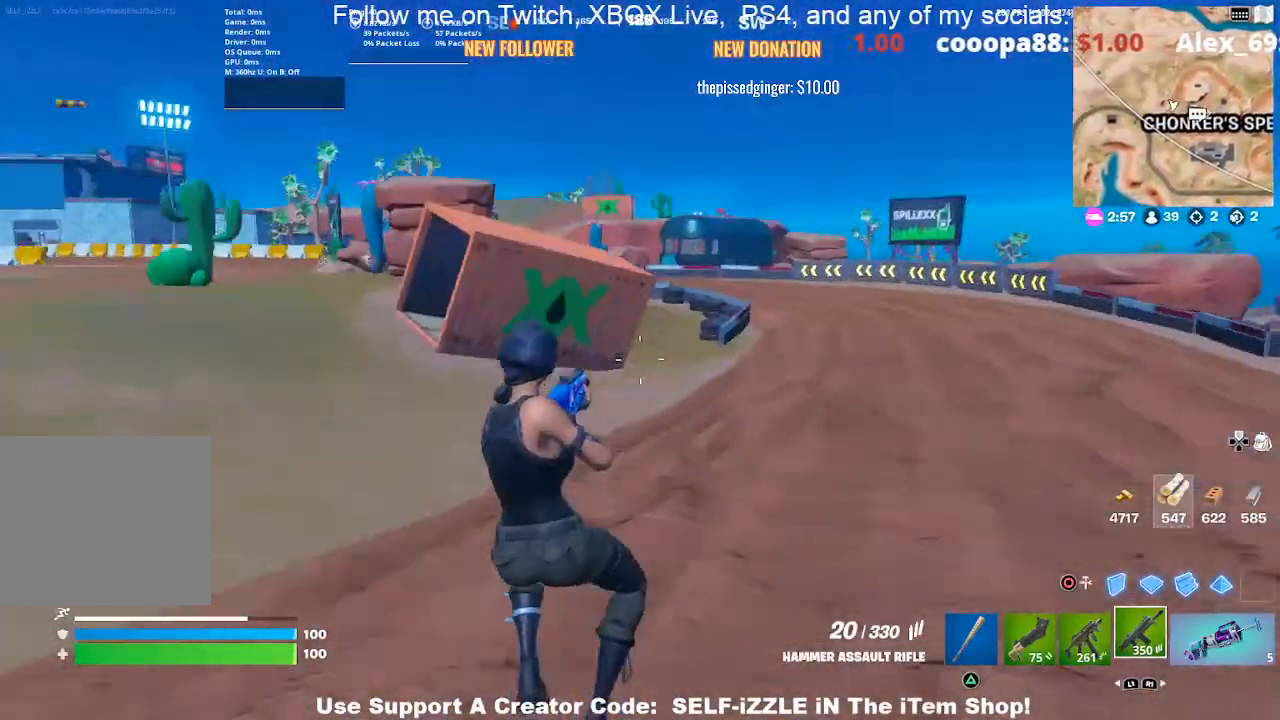
{"buttons": [], "left_stick": "up-left", "right_stick": "center", "events": [[233, "CROSS", "down"], [333, "CROSS", "up"]]}
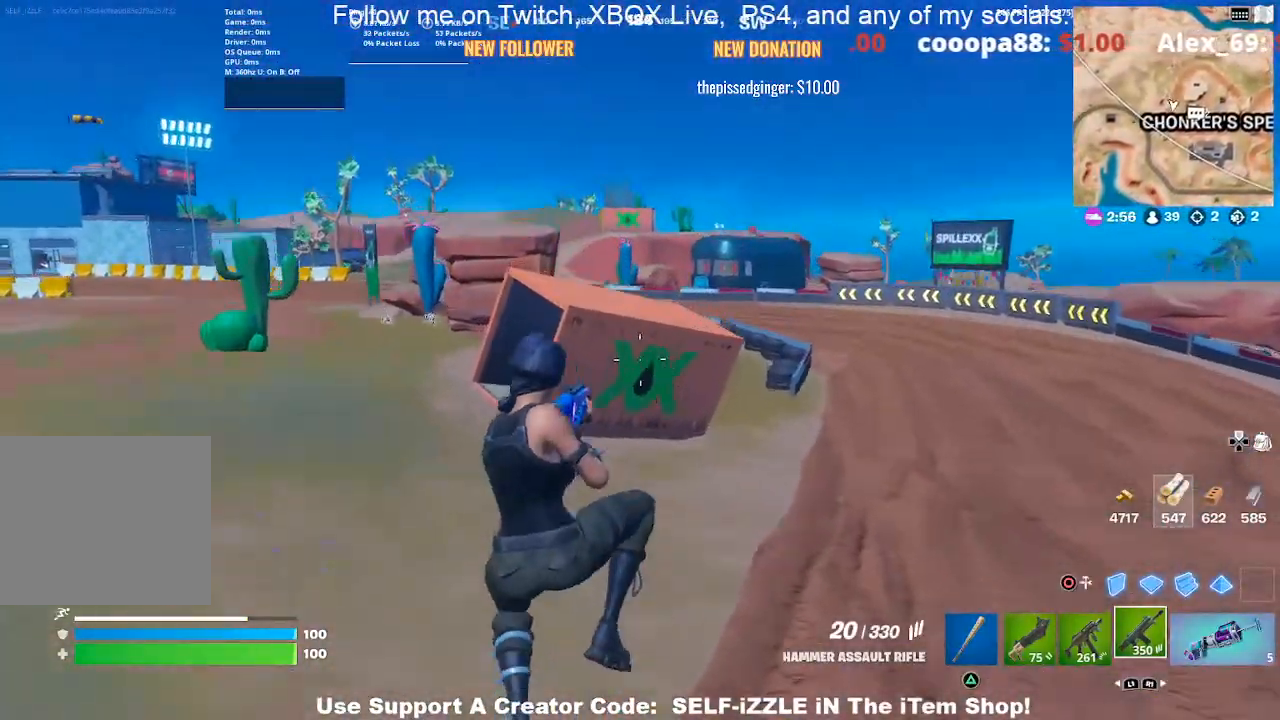
{"buttons": [], "left_stick": "up-left", "right_stick": "center", "events": [[33, "right_stick", "left"], [133, "right_stick", "center"]]}
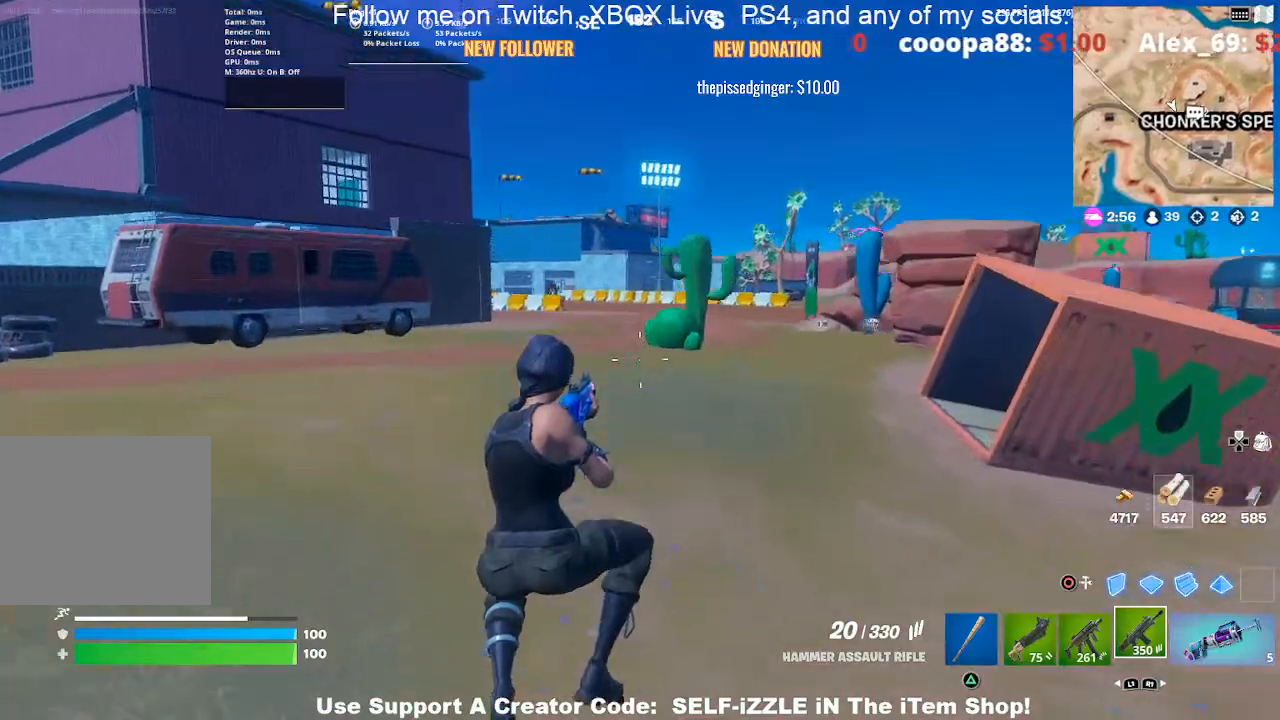
{"buttons": [], "left_stick": "up", "right_stick": "center", "events": [[33, "left_stick", "up"]]}
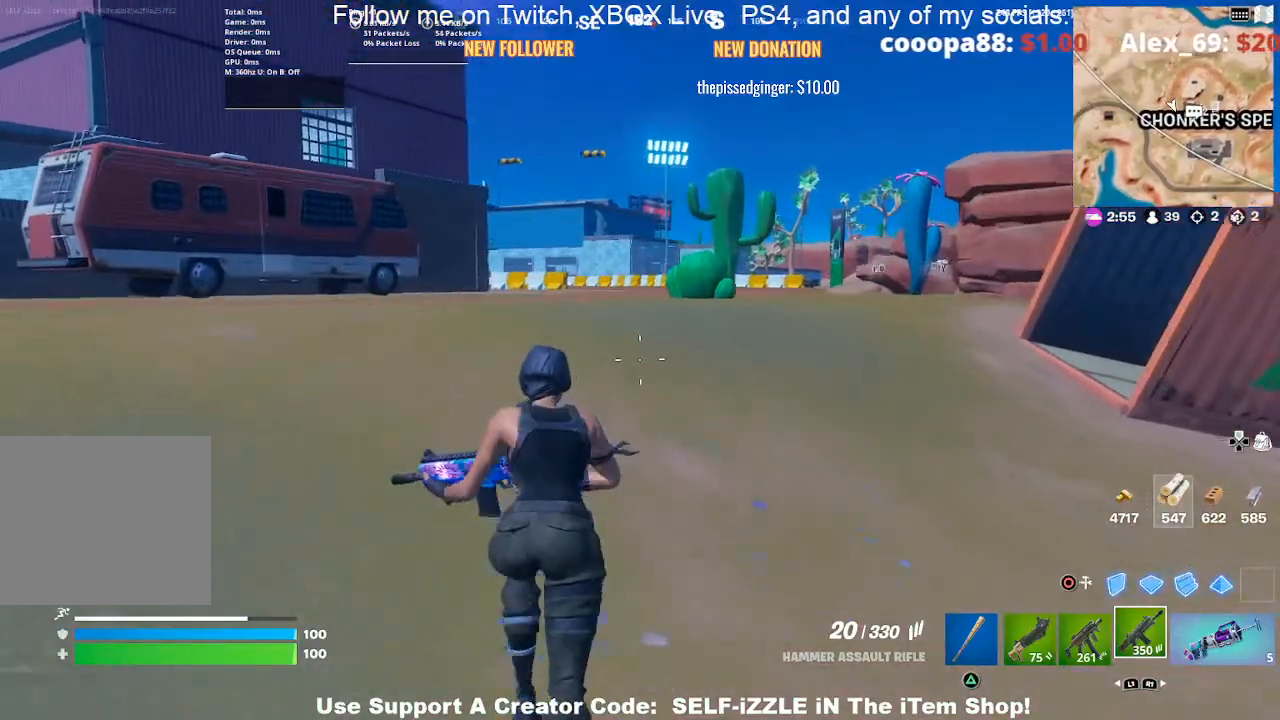
{"buttons": [], "left_stick": "up-right", "right_stick": "center", "events": [[167, "left_stick", "up-right"]]}
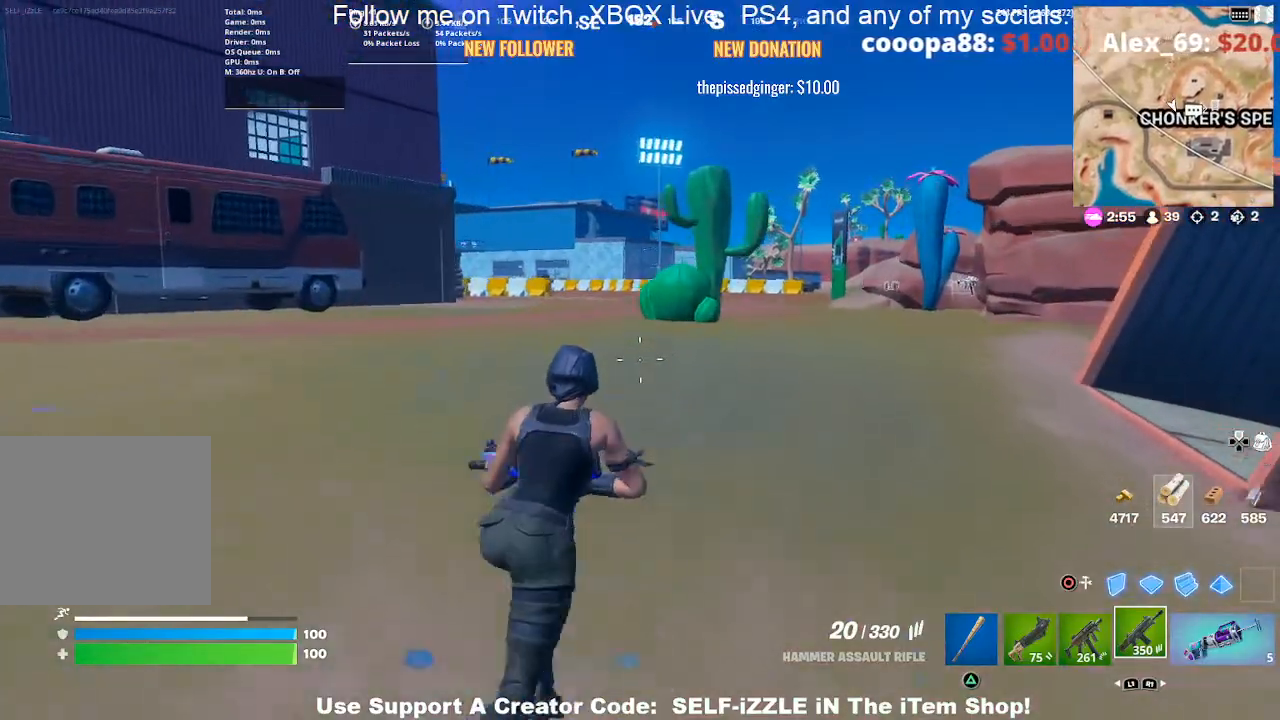
{"buttons": [], "left_stick": "up-right", "right_stick": "center", "events": []}
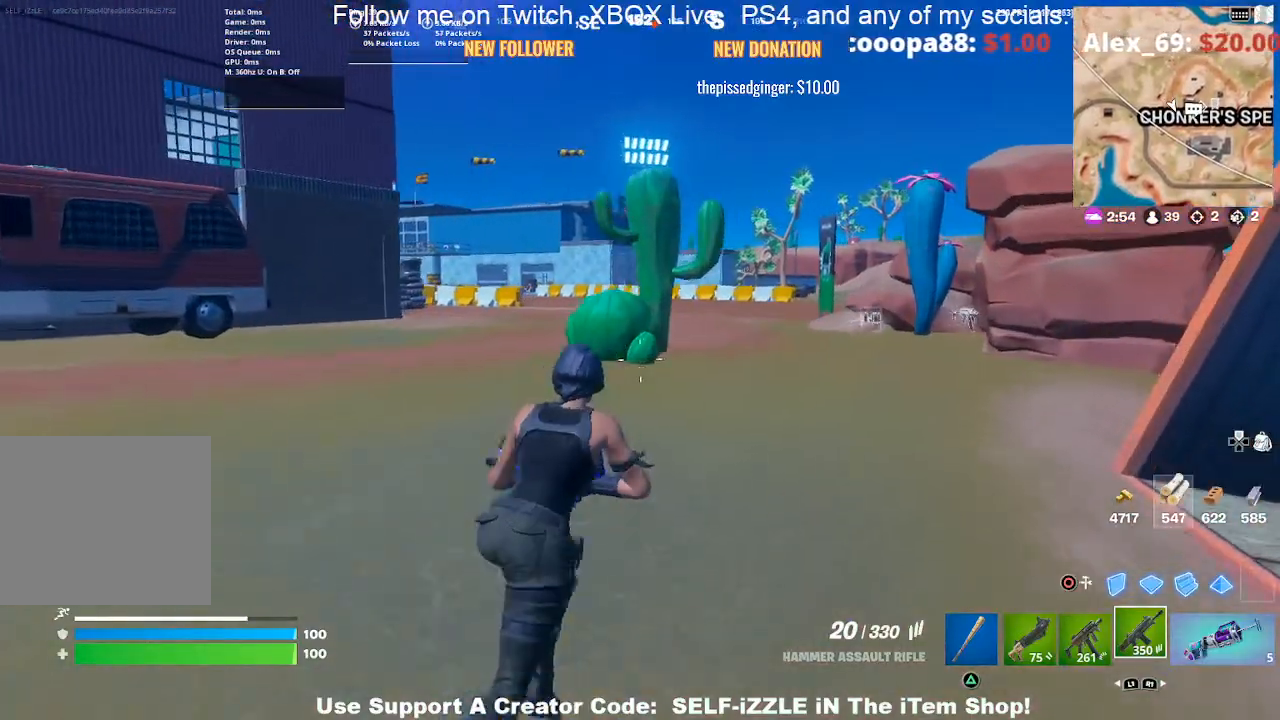
{"buttons": [], "left_stick": "up-right", "right_stick": "center", "events": []}
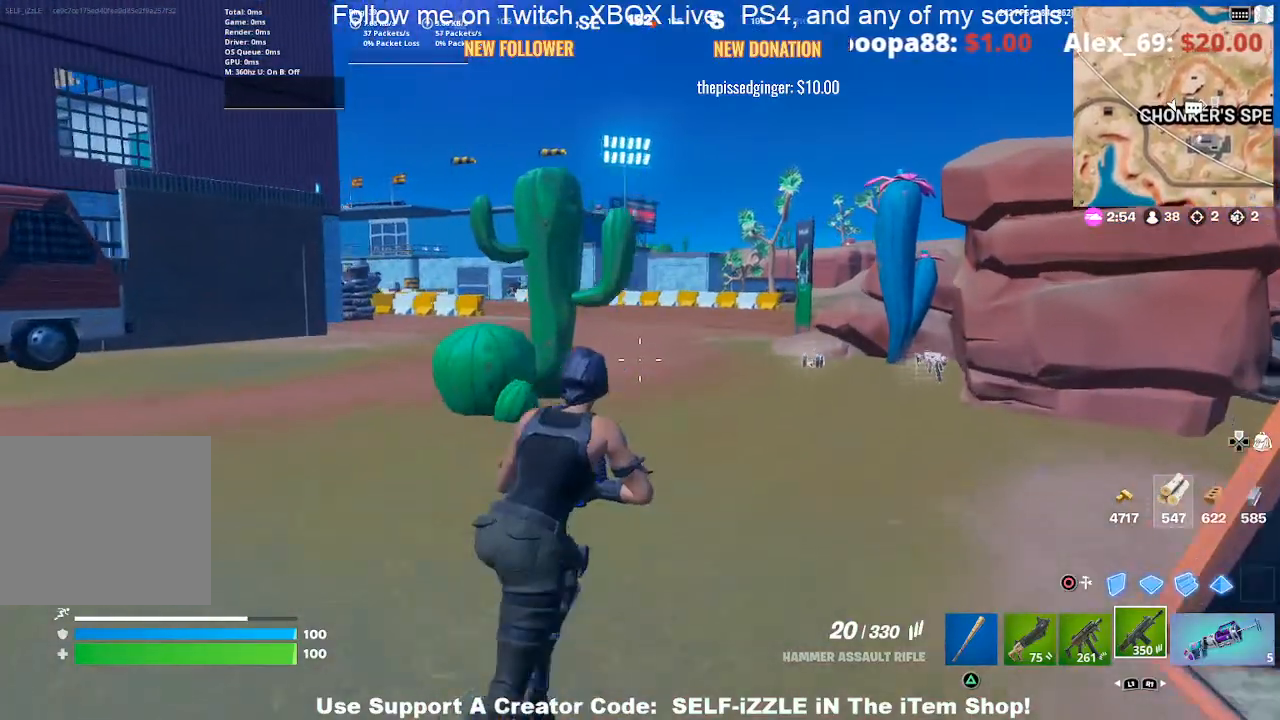
{"buttons": [], "left_stick": "up", "right_stick": "center", "events": [[433, "left_stick", "up"]]}
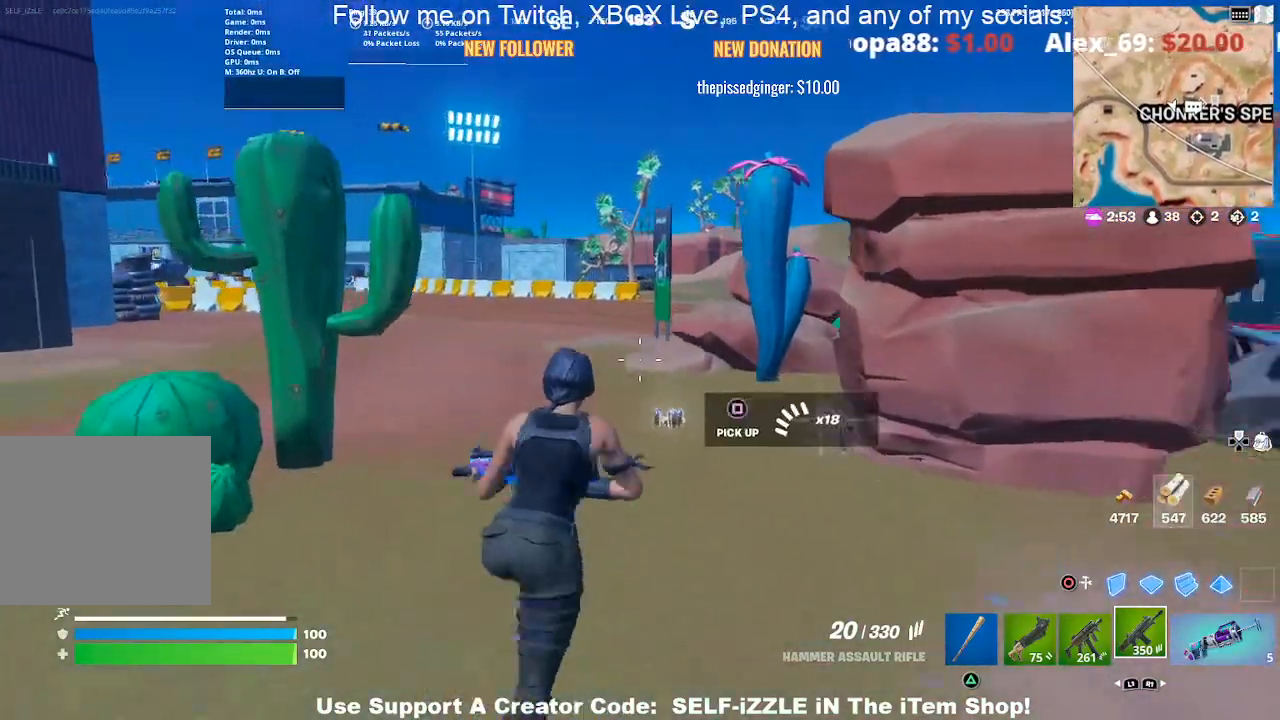
{"buttons": [], "left_stick": "up", "right_stick": "right", "events": [[133, "TRIANGLE", "down"], [233, "TRIANGLE", "up"], [467, "right_stick", "right"]]}
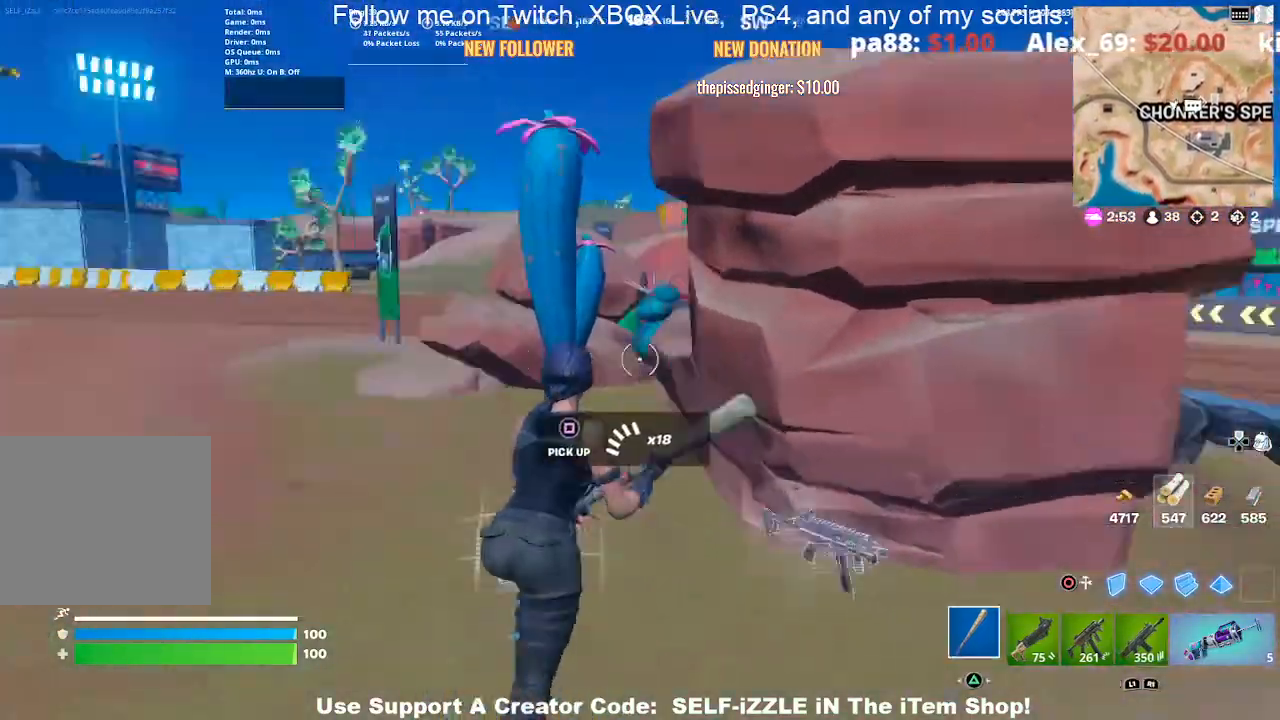
{"buttons": ["R2"], "left_stick": "left", "right_stick": "center", "events": [[67, "R2", "down"], [100, "right_stick", "center"], [167, "left_stick", "up-left"], [267, "left_stick", "left"]]}
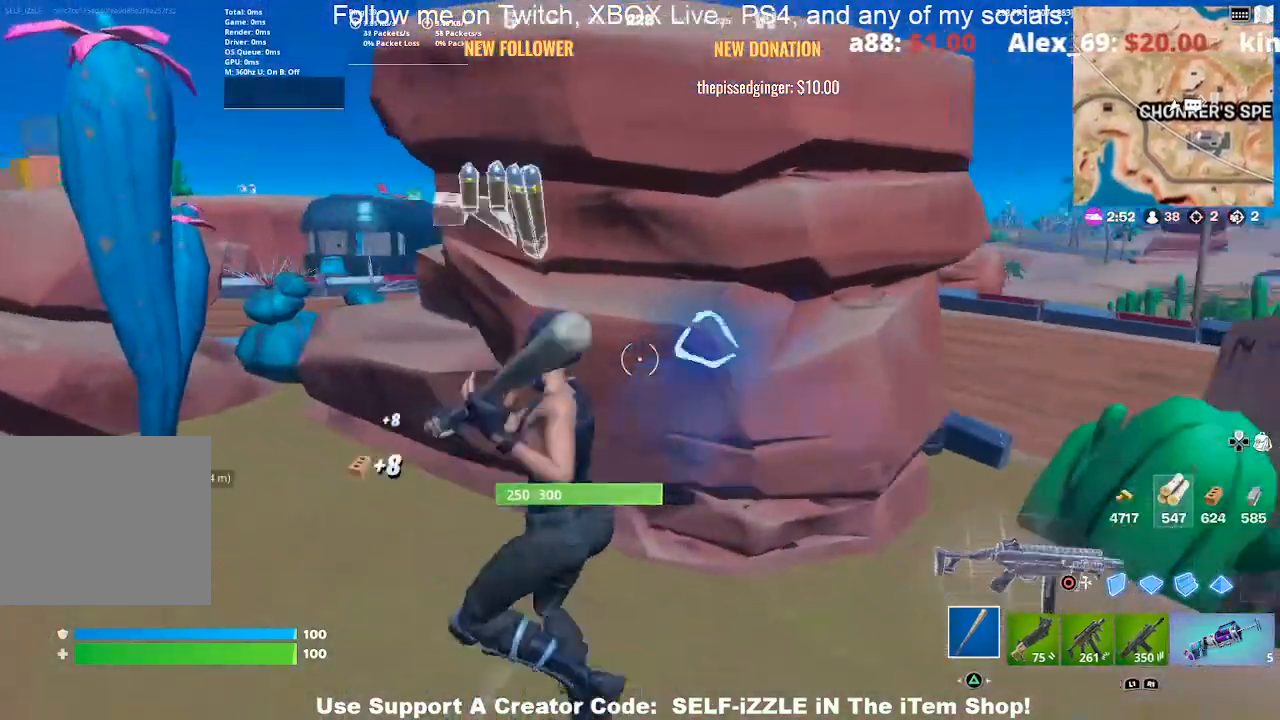
{"buttons": ["R2"], "left_stick": "left", "right_stick": "center", "events": []}
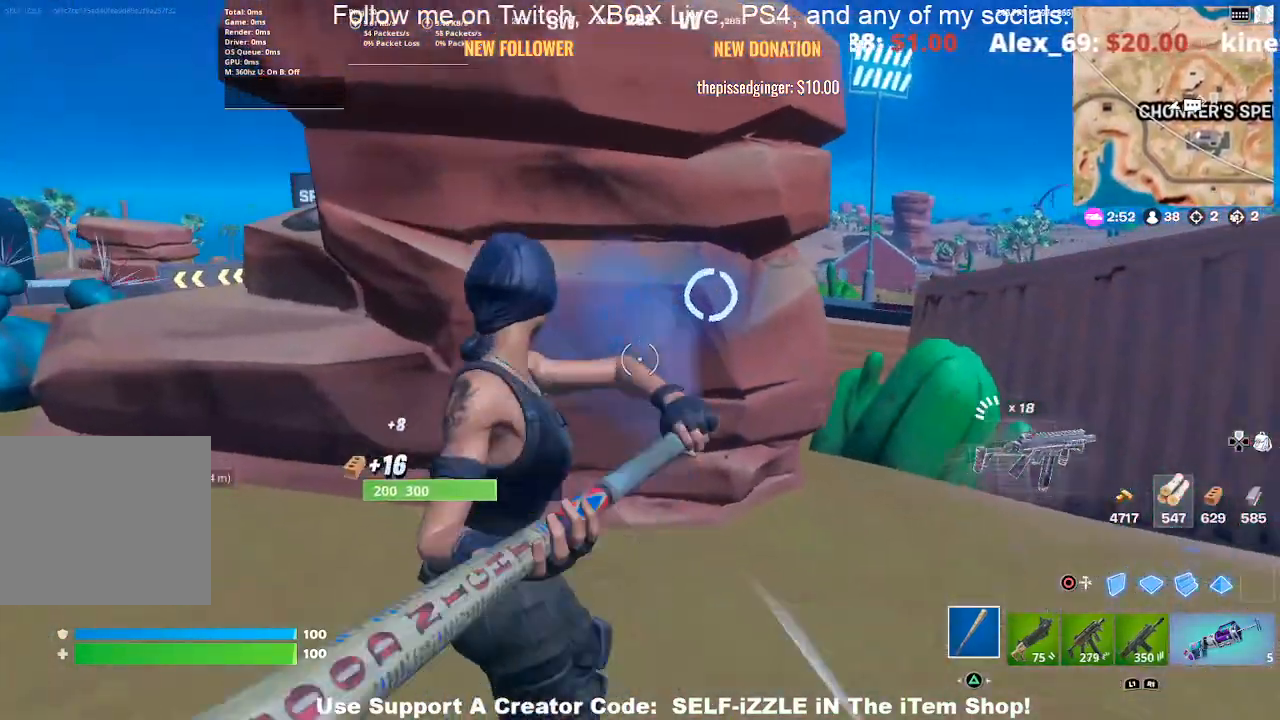
{"buttons": ["R2"], "left_stick": "up-left", "right_stick": "center", "events": [[167, "left_stick", "up"], [400, "left_stick", "up-left"]]}
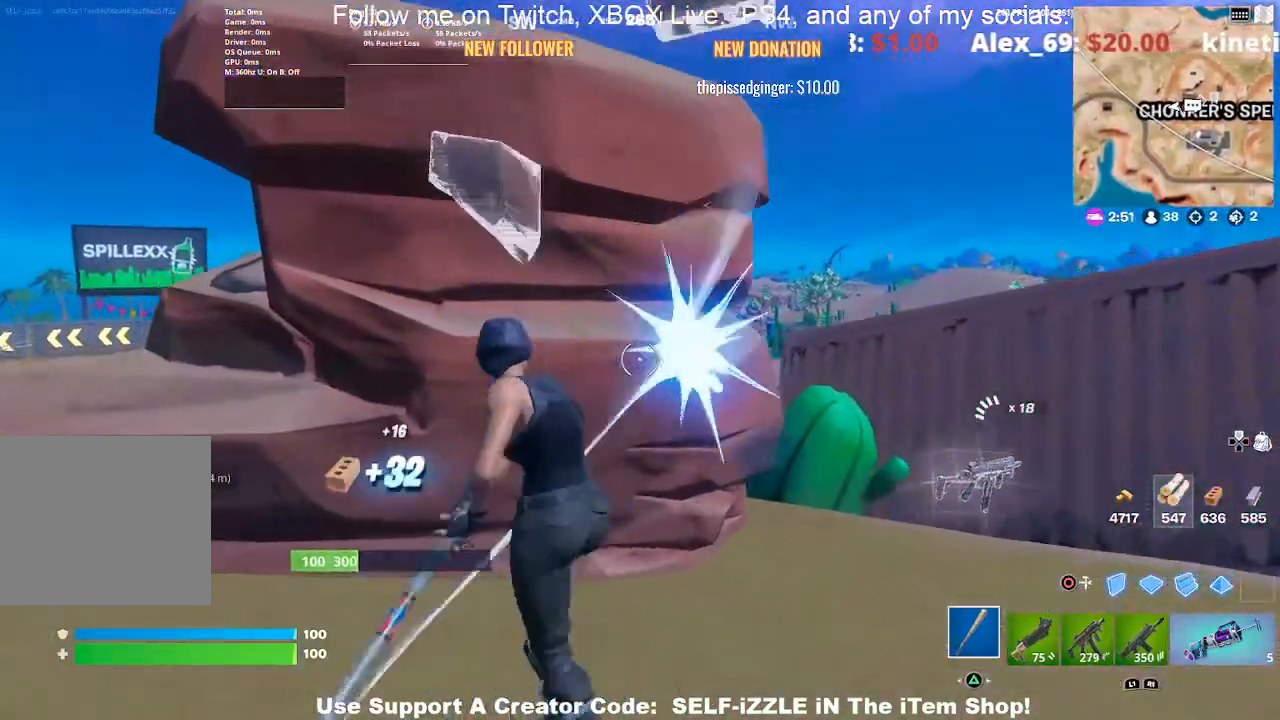
{"buttons": ["R2"], "left_stick": "down-left", "right_stick": "center", "events": [[67, "left_stick", "down-left"], [267, "left_stick", "down-right"], [500, "left_stick", "down-left"]]}
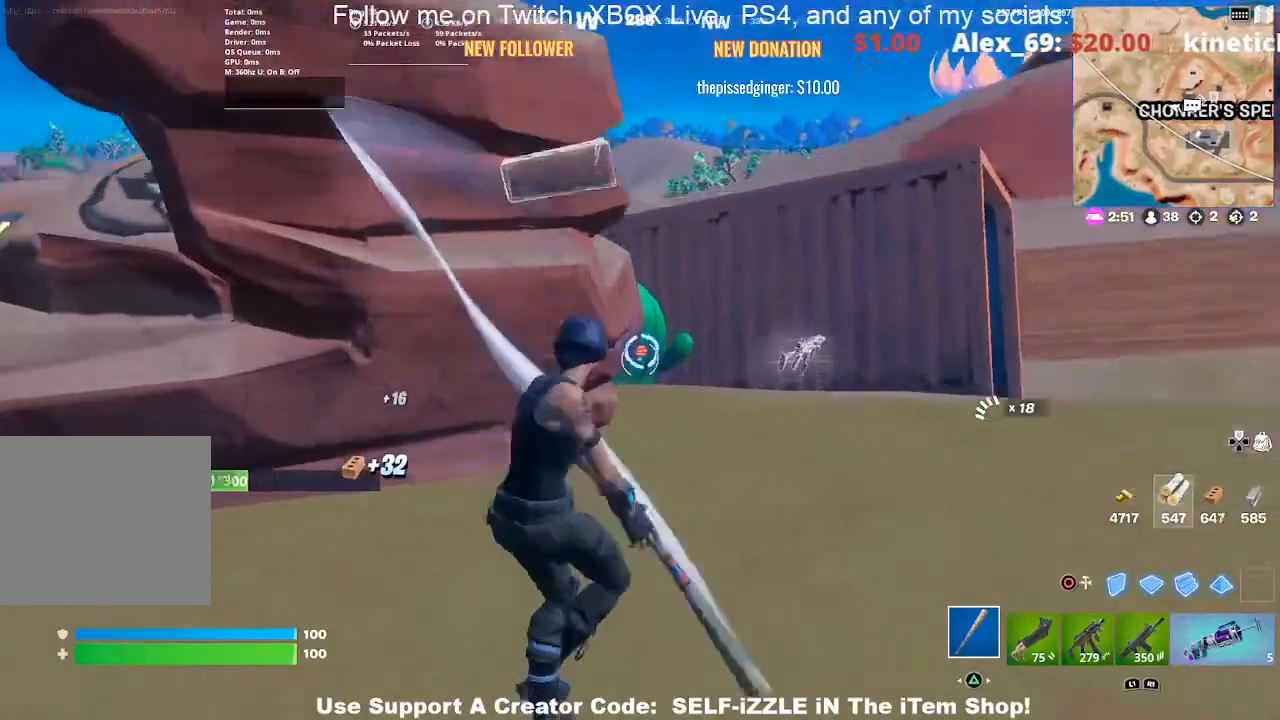
{"buttons": ["R2"], "left_stick": "up", "right_stick": "center", "events": [[200, "right_stick", "left"], [300, "right_stick", "up-left"], [367, "left_stick", "up-left"], [467, "right_stick", "center"], [500, "left_stick", "up"]]}
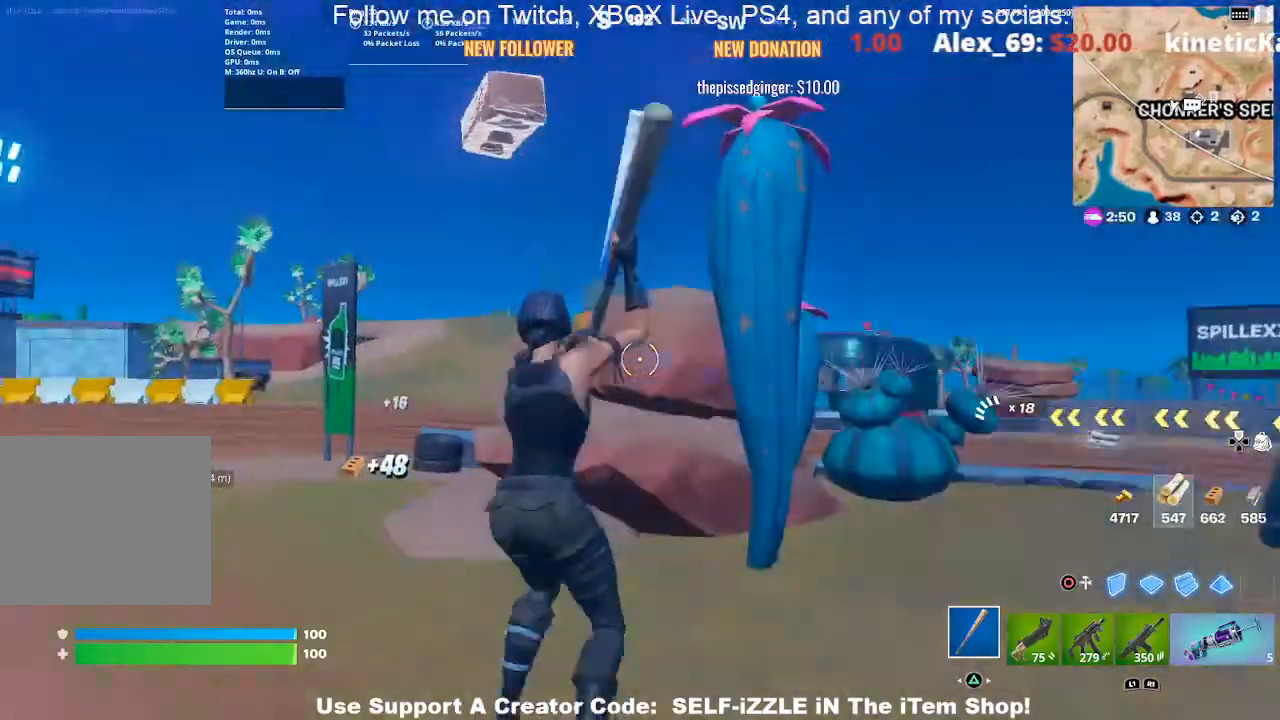
{"buttons": ["R2"], "left_stick": "up", "right_stick": "center", "events": [[300, "left_stick", "left"], [400, "left_stick", "up"]]}
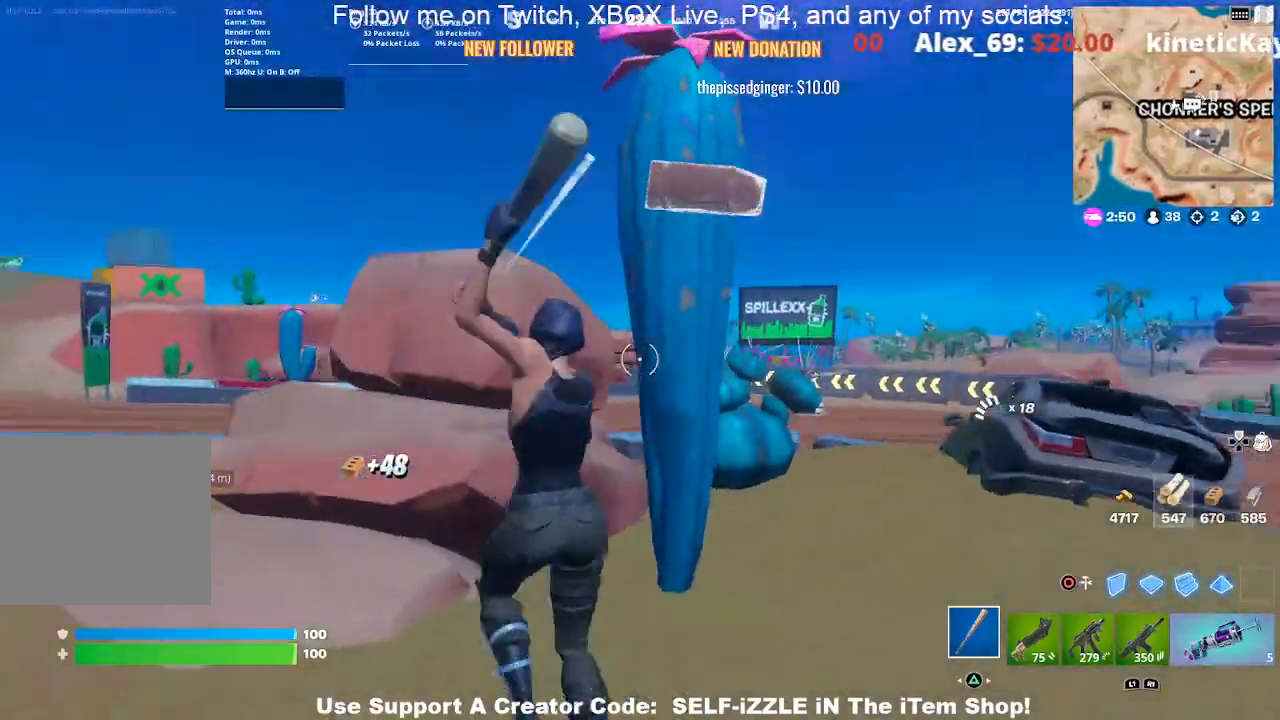
{"buttons": ["R2"], "left_stick": "up-left", "right_stick": "center", "events": [[33, "left_stick", "left"], [100, "left_stick", "down-left"], [333, "left_stick", "left"], [433, "left_stick", "up-left"]]}
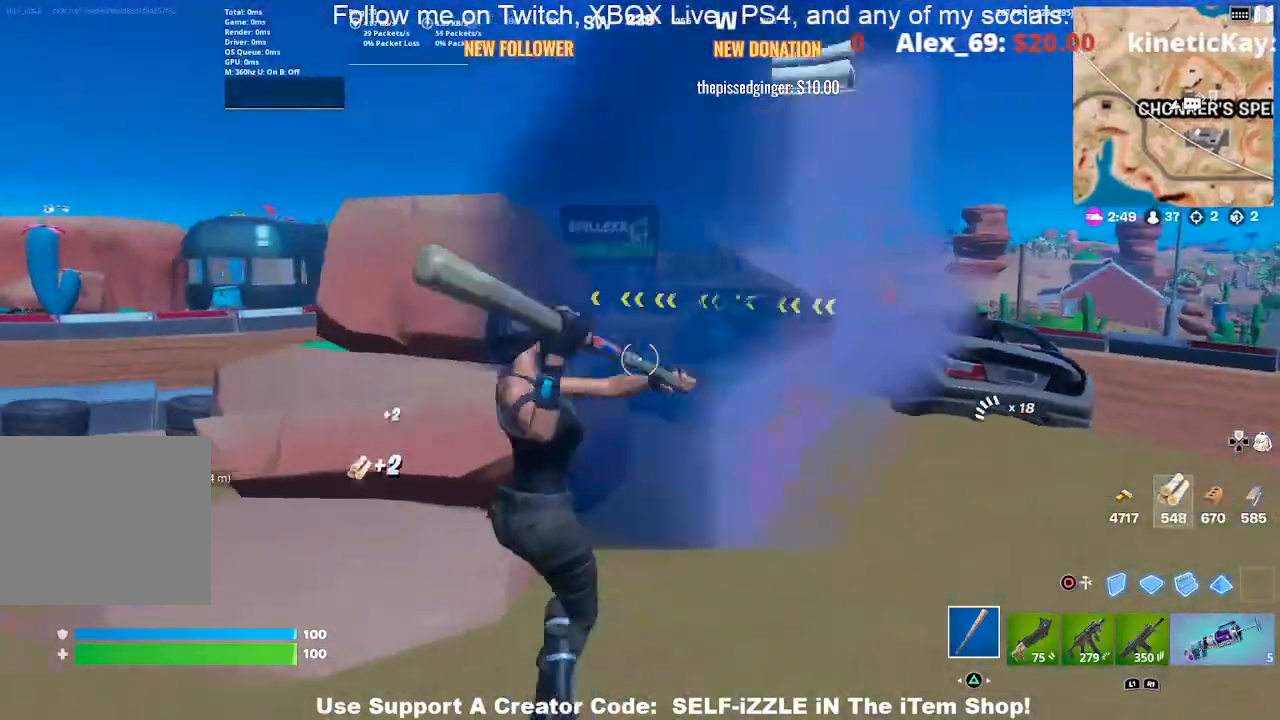
{"buttons": ["R2"], "left_stick": "left", "right_stick": "center", "events": [[100, "right_stick", "left"], [233, "right_stick", "center"], [300, "left_stick", "left"]]}
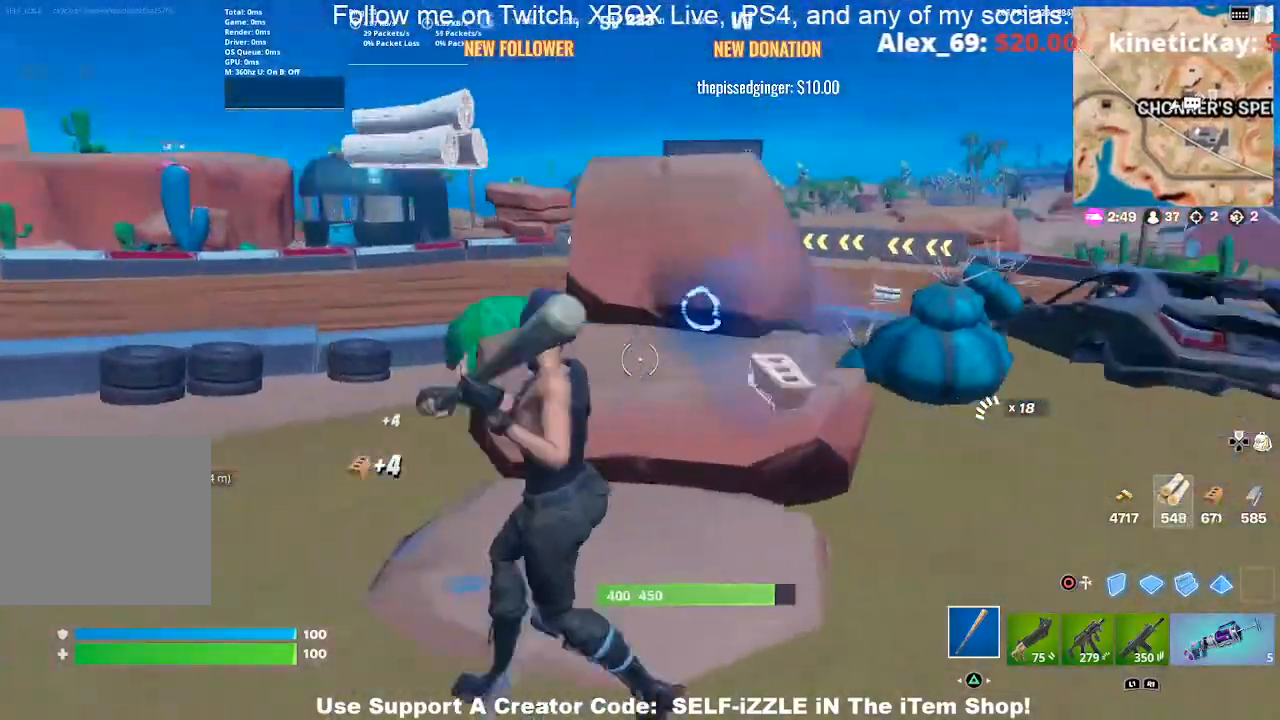
{"buttons": ["R2"], "left_stick": "left", "right_stick": "center", "events": []}
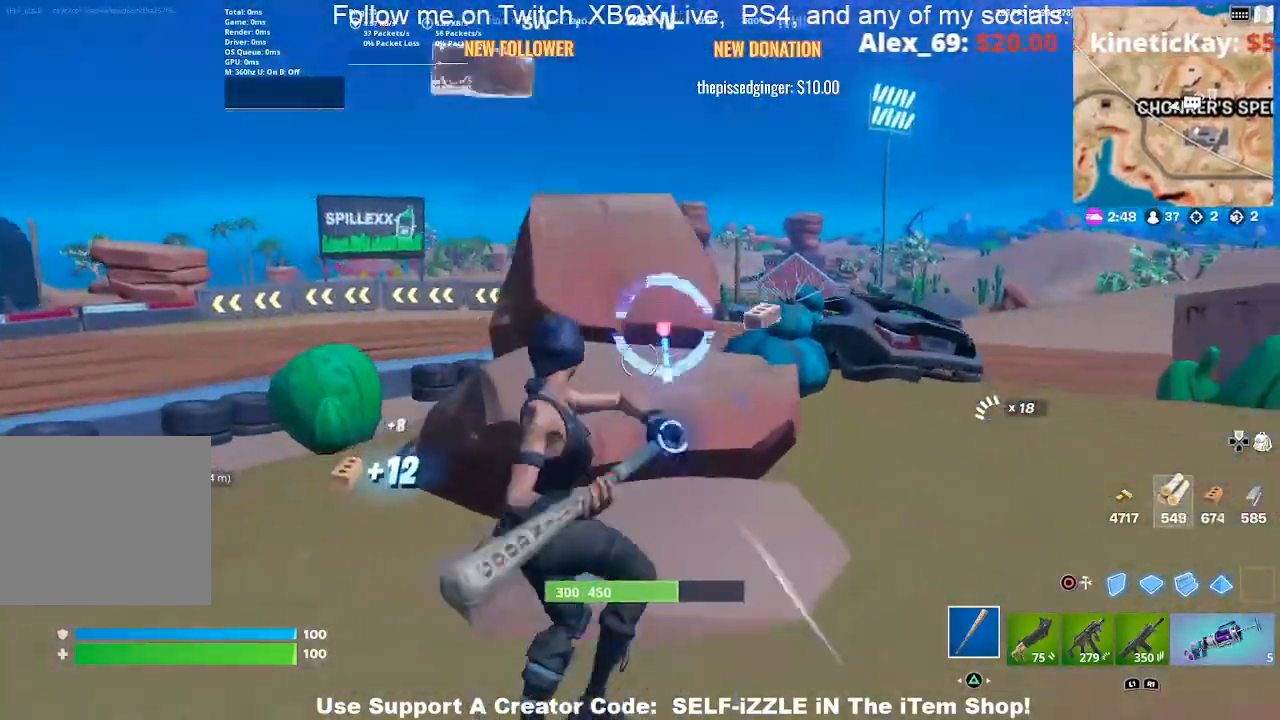
{"buttons": ["R2"], "left_stick": "left", "right_stick": "center", "events": [[133, "left_stick", "up"], [300, "right_stick", "down"], [333, "left_stick", "up-left"], [433, "left_stick", "left"], [433, "right_stick", "center"]]}
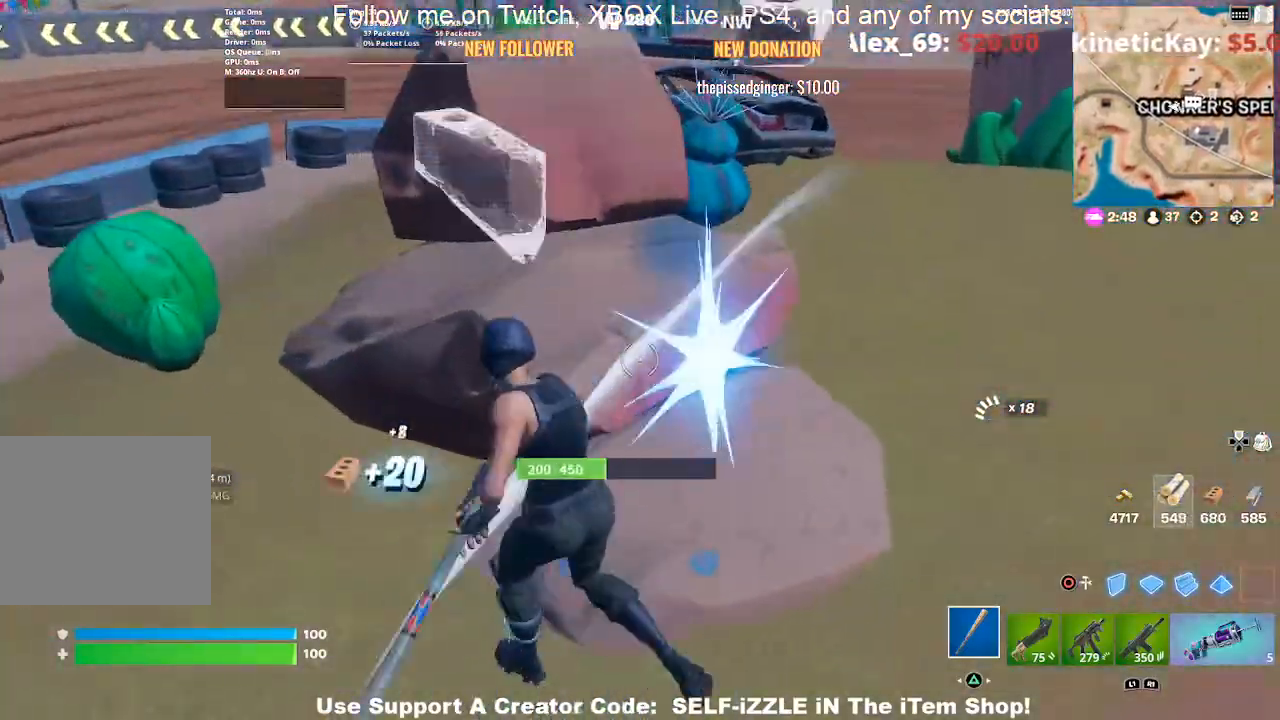
{"buttons": ["R2"], "left_stick": "down-left", "right_stick": "center", "events": [[200, "left_stick", "down"], [267, "left_stick", "down-right"], [467, "left_stick", "down-left"]]}
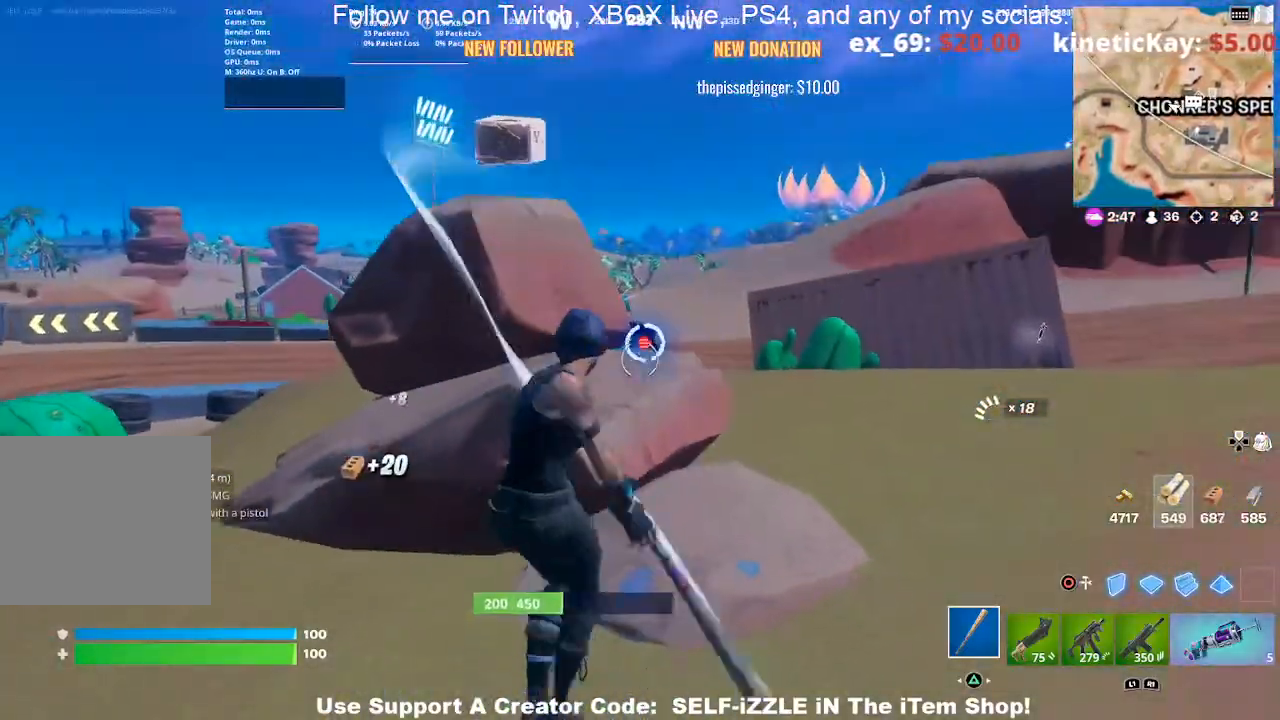
{"buttons": ["R2"], "left_stick": "left", "right_stick": "center", "events": [[233, "left_stick", "up-left"], [300, "left_stick", "up"], [467, "left_stick", "left"]]}
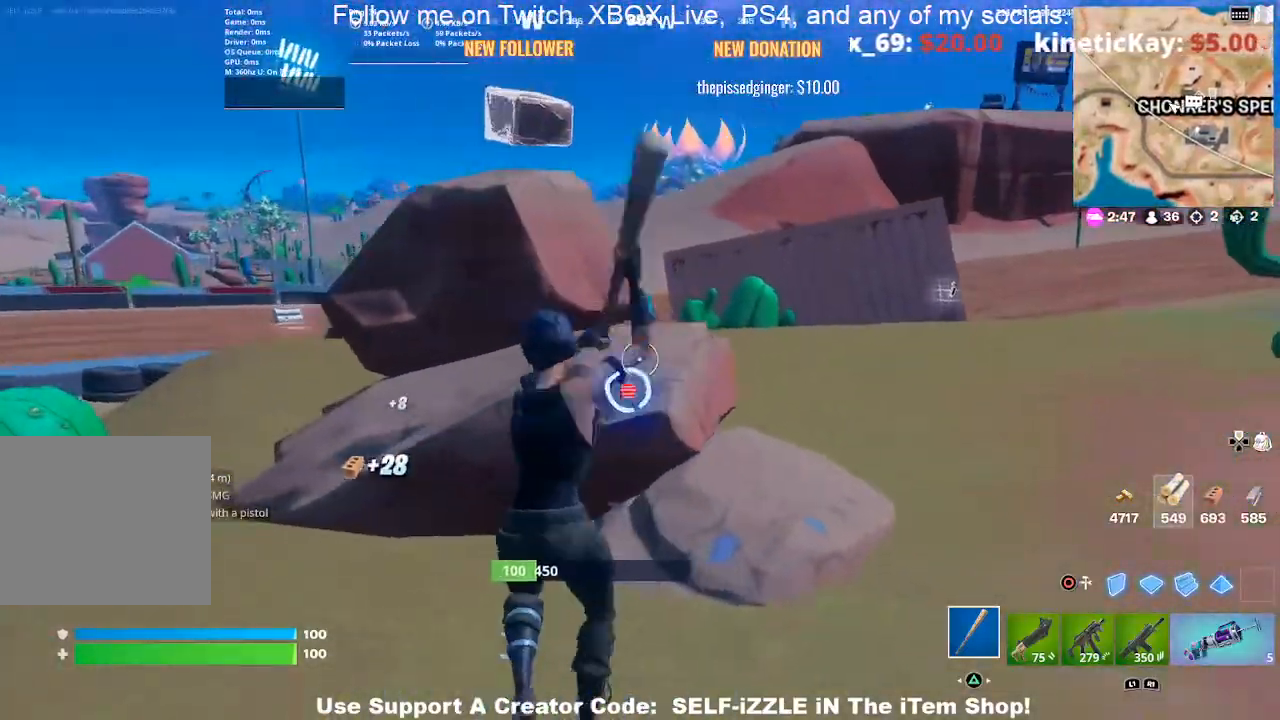
{"buttons": [], "left_stick": "up-left", "right_stick": "center", "events": [[100, "R2", "up"], [200, "right_stick", "left"], [267, "left_stick", "up-left"], [500, "right_stick", "center"]]}
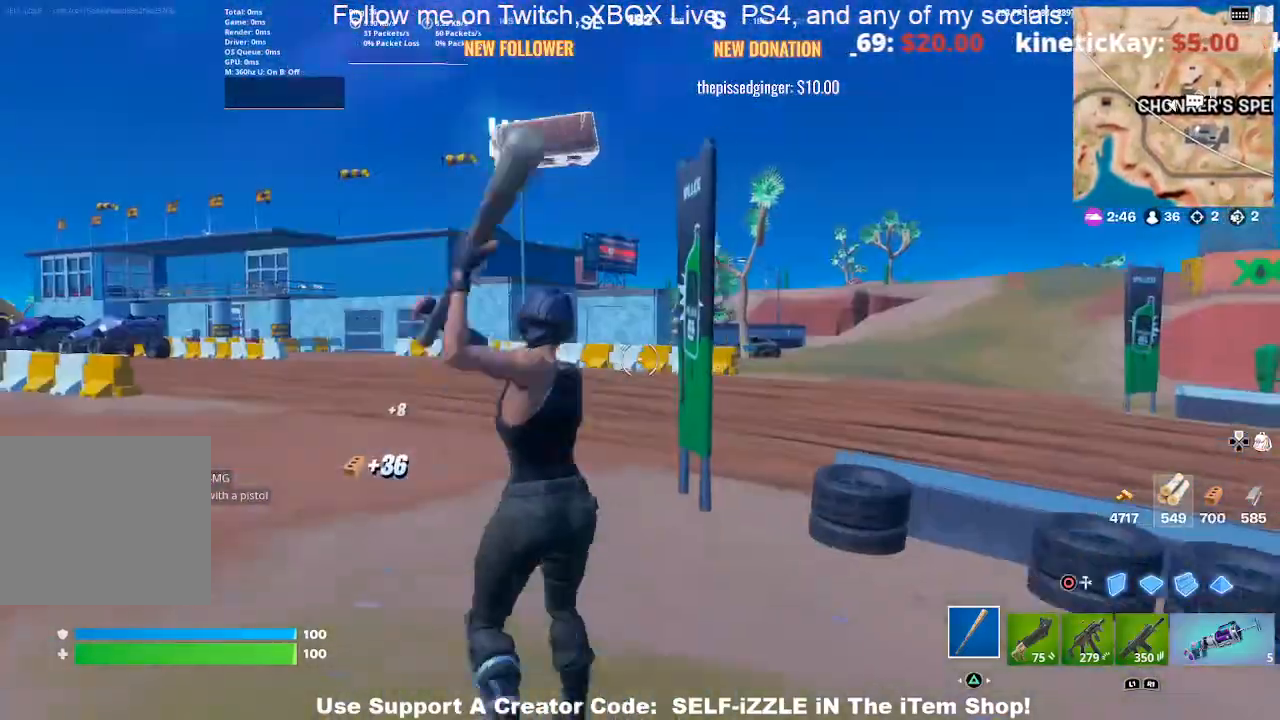
{"buttons": ["DPAD_RIGHT"], "left_stick": "up", "right_stick": "center", "events": [[67, "TRIANGLE", "down"], [200, "TRIANGLE", "up"], [400, "DPAD_RIGHT", "down"], [400, "left_stick", "up"]]}
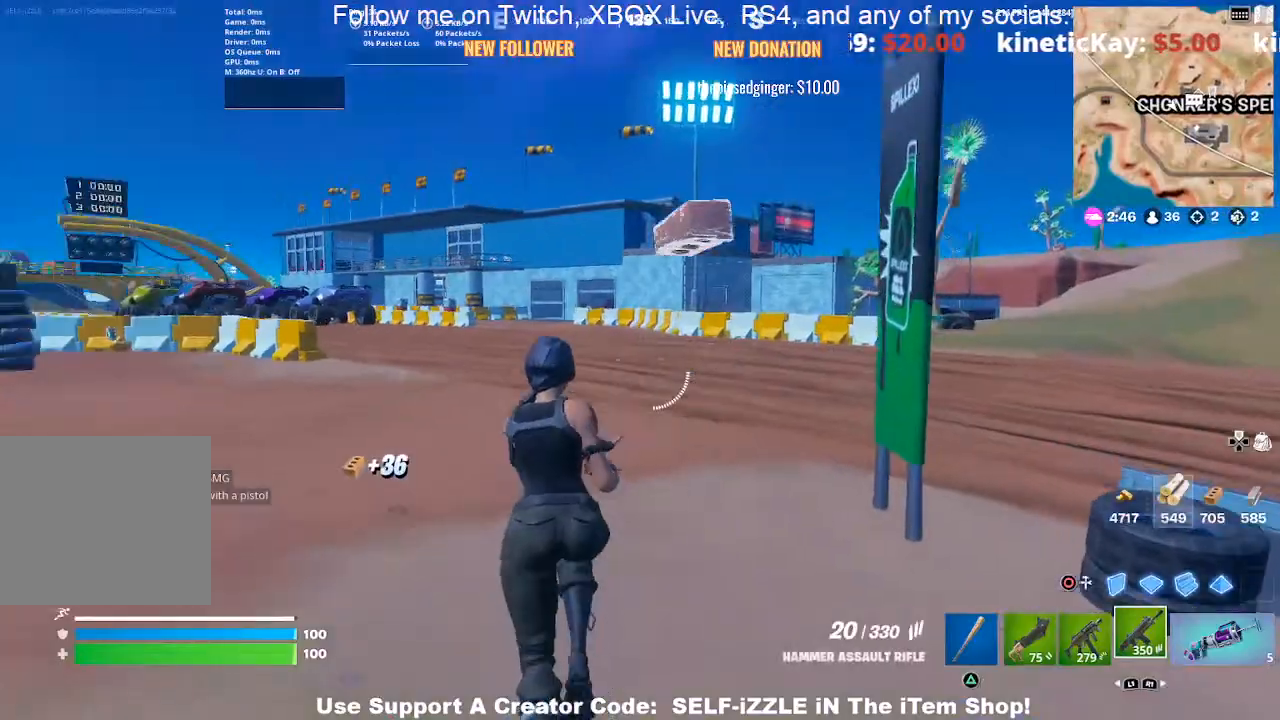
{"buttons": [], "left_stick": "up-right", "right_stick": "center", "events": [[67, "DPAD_RIGHT", "up"], [67, "left_stick", "up-right"]]}
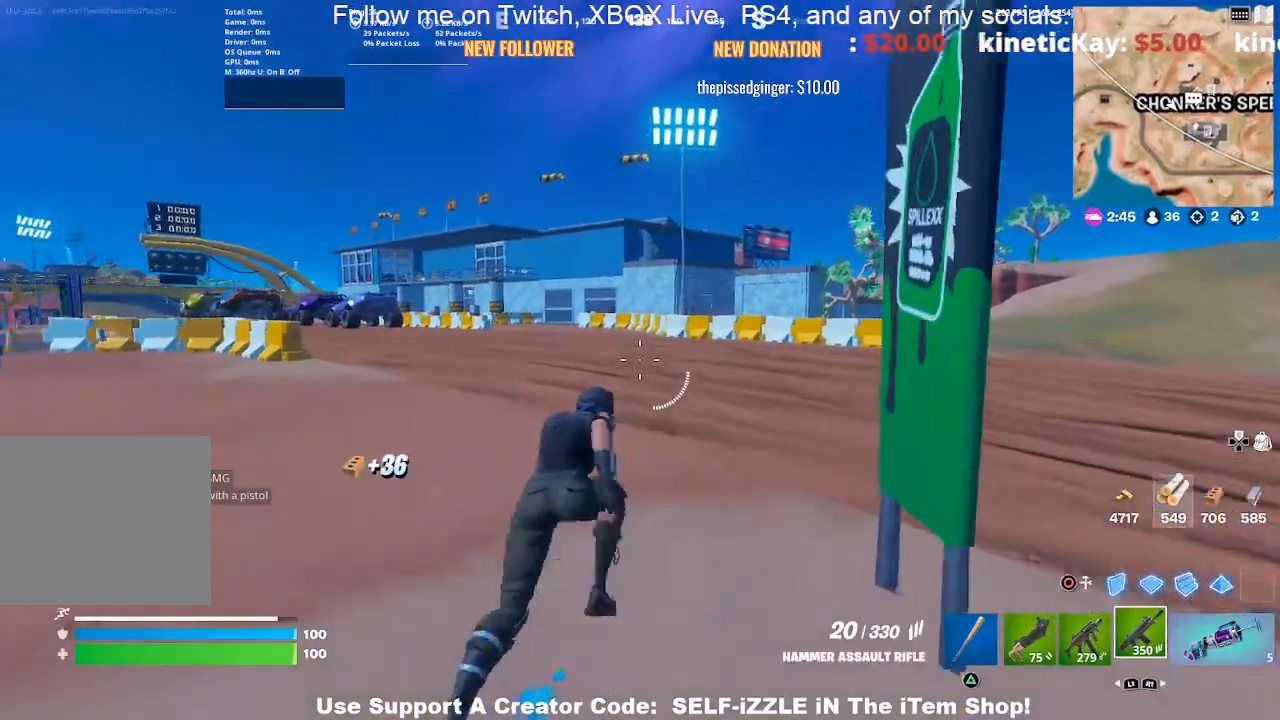
{"buttons": [], "left_stick": "up-right", "right_stick": "center", "events": []}
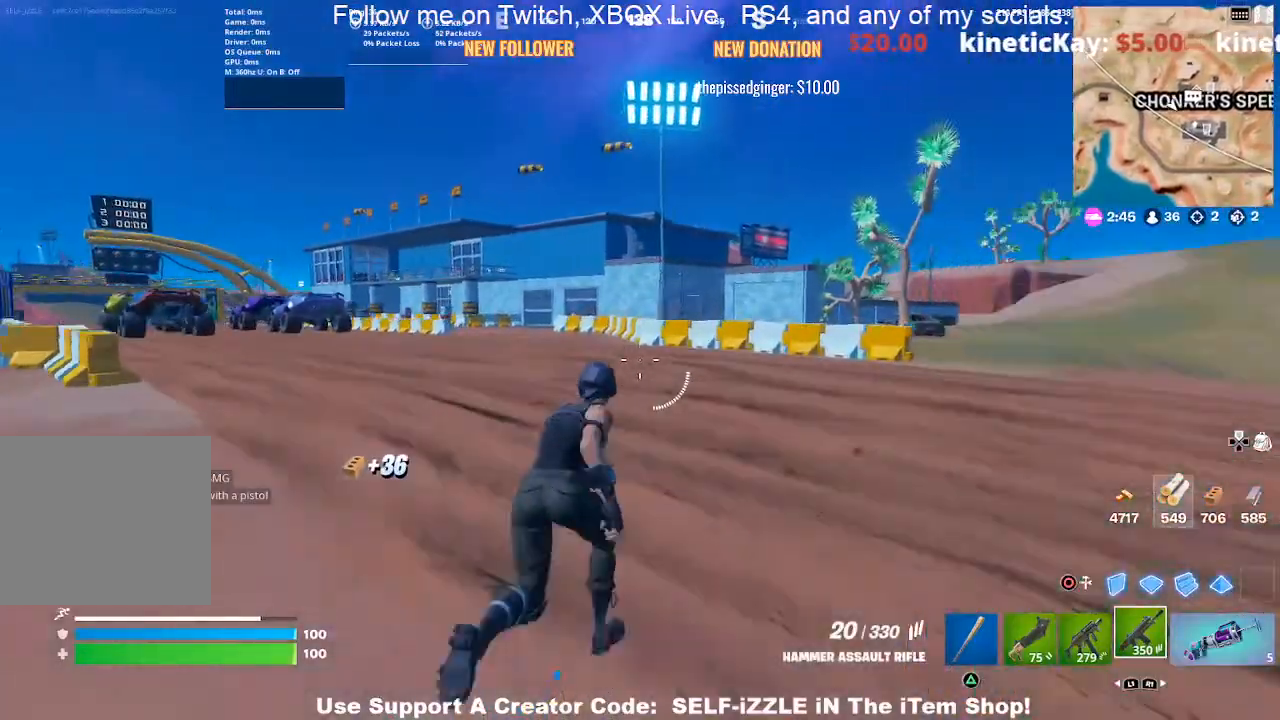
{"buttons": [], "left_stick": "up", "right_stick": "center", "events": [[300, "left_stick", "up"]]}
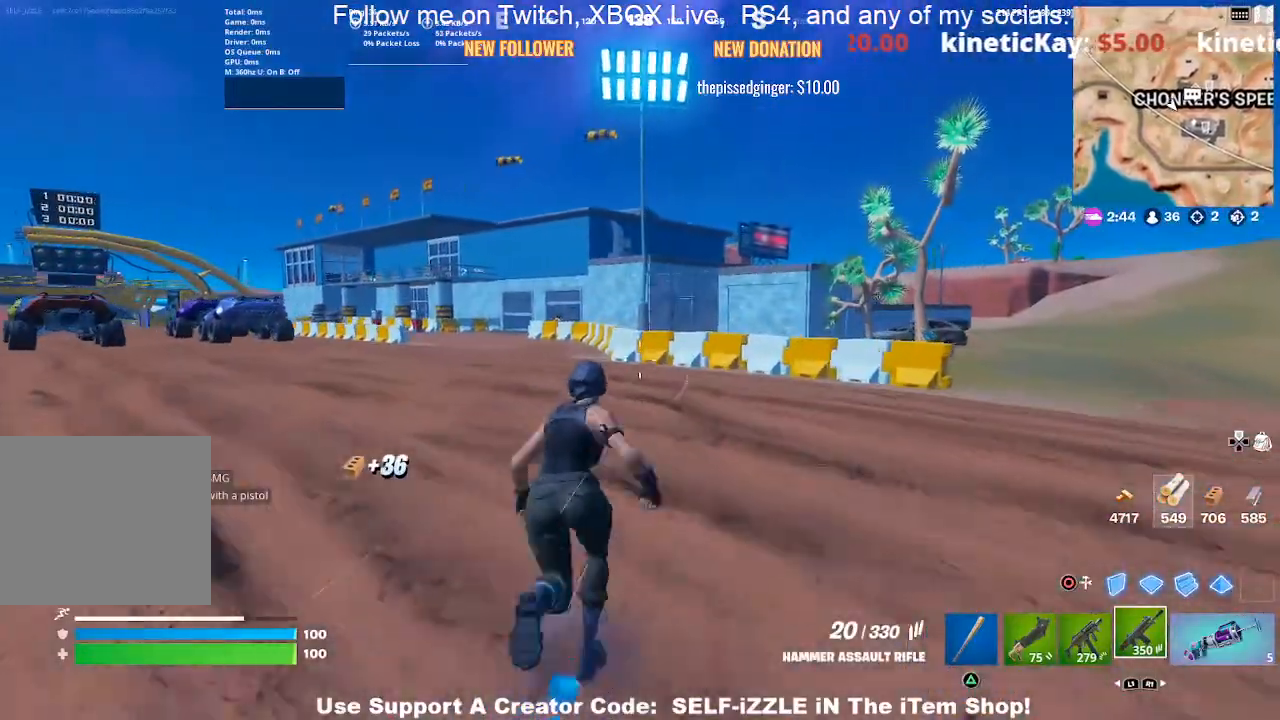
{"buttons": [], "left_stick": "up", "right_stick": "center", "events": []}
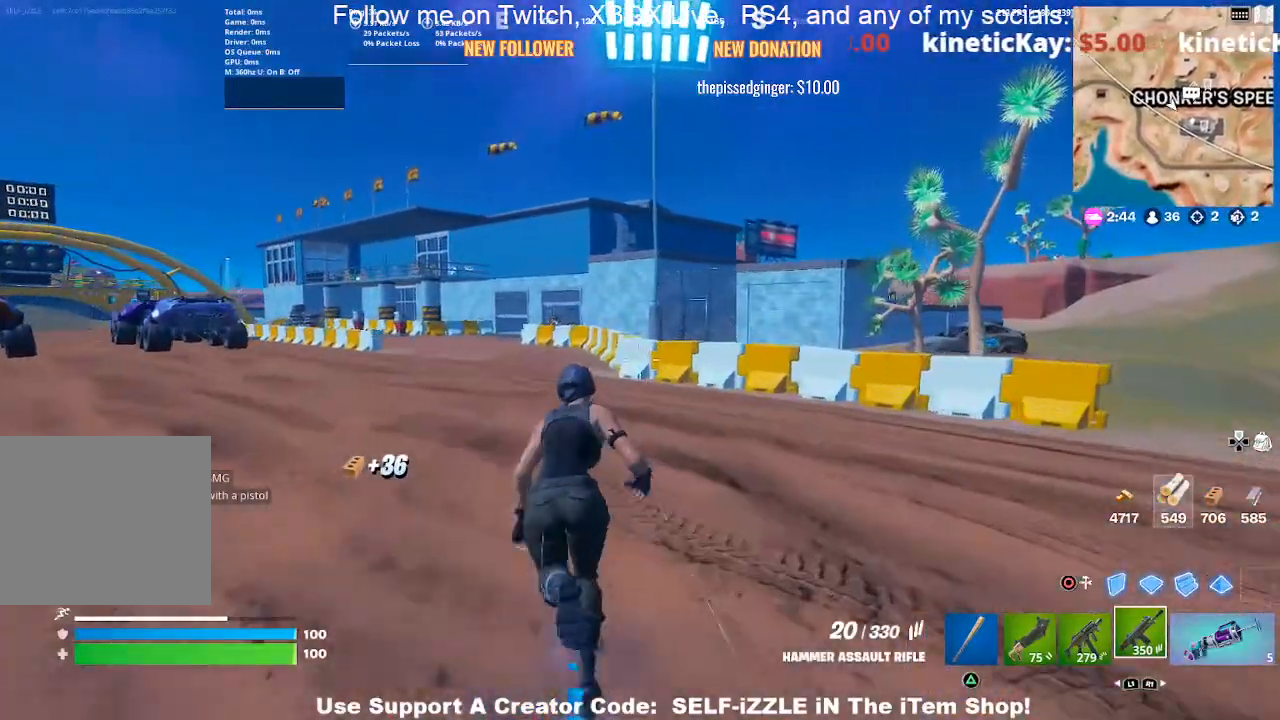
{"buttons": [], "left_stick": "up", "right_stick": "center", "events": []}
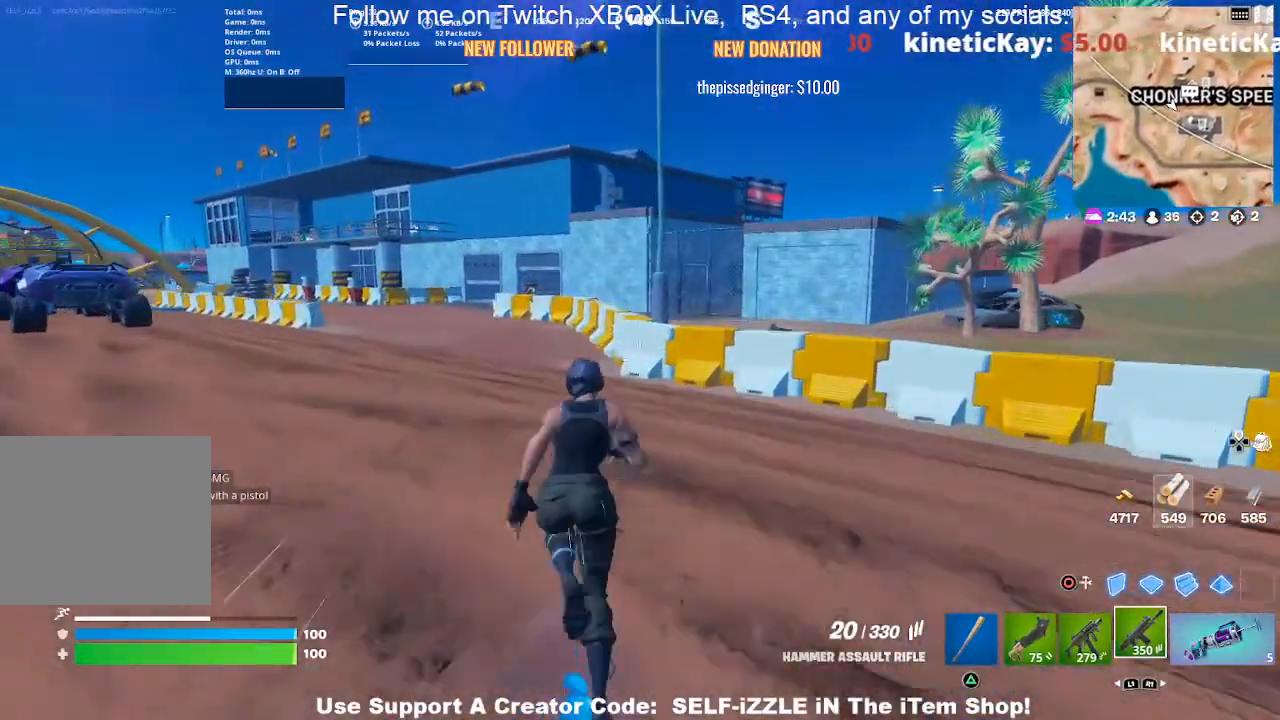
{"buttons": [], "left_stick": "up-right", "right_stick": "center", "events": [[167, "left_stick", "up-right"]]}
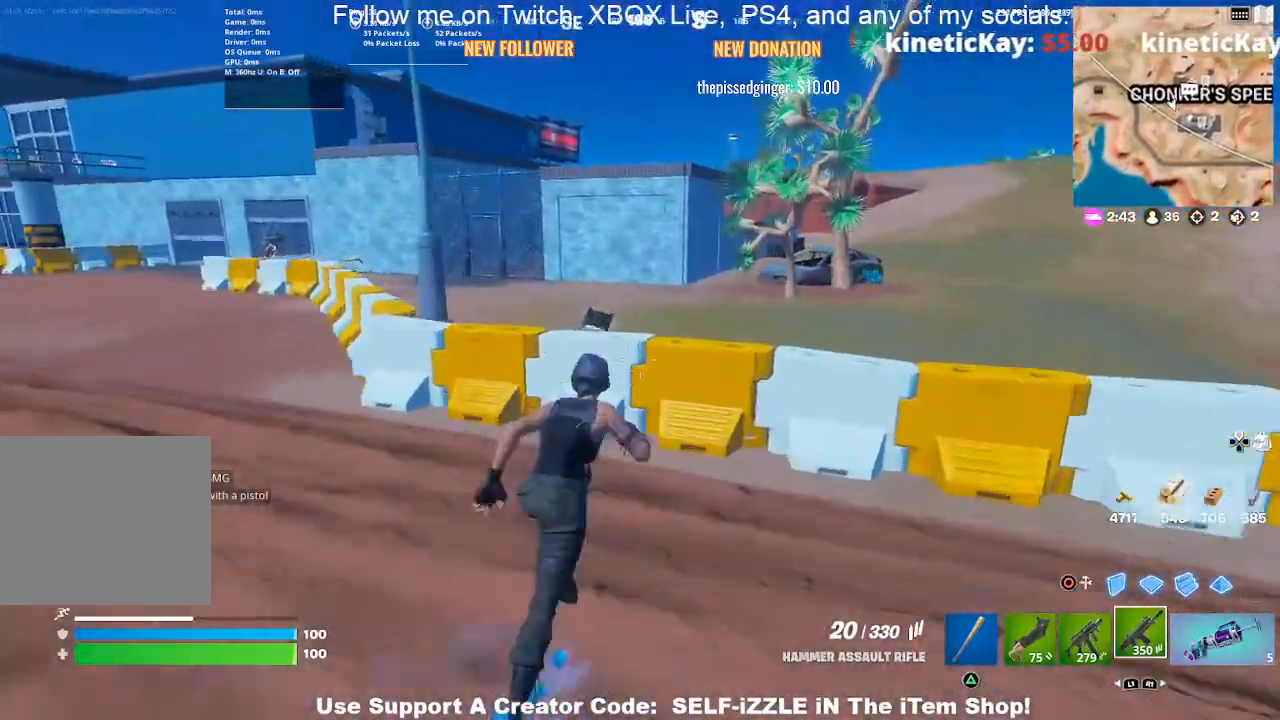
{"buttons": [], "left_stick": "center", "right_stick": "center", "events": [[133, "CROSS", "down"], [233, "CROSS", "up"], [433, "left_stick", "center"]]}